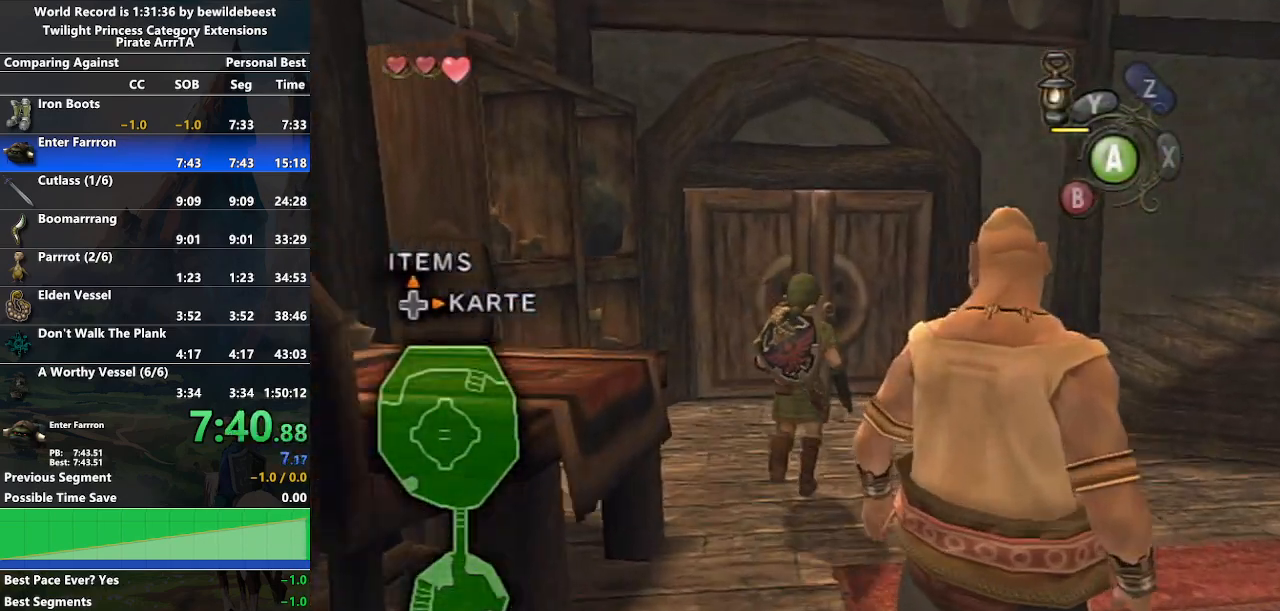
Gameplay with a controller (Nintendo layout); each line is a JSON object with the inputs held at the frame after it. "events" lists button and stick changes between this image and that frame as [ms after this image, input, new state], when the widget could be followed in between. Not read: L3 R3.
{"buttons": [], "left_stick": "up", "right_stick": "center", "events": [[250, "left_stick", "up-right"], [417, "left_stick", "up"]]}
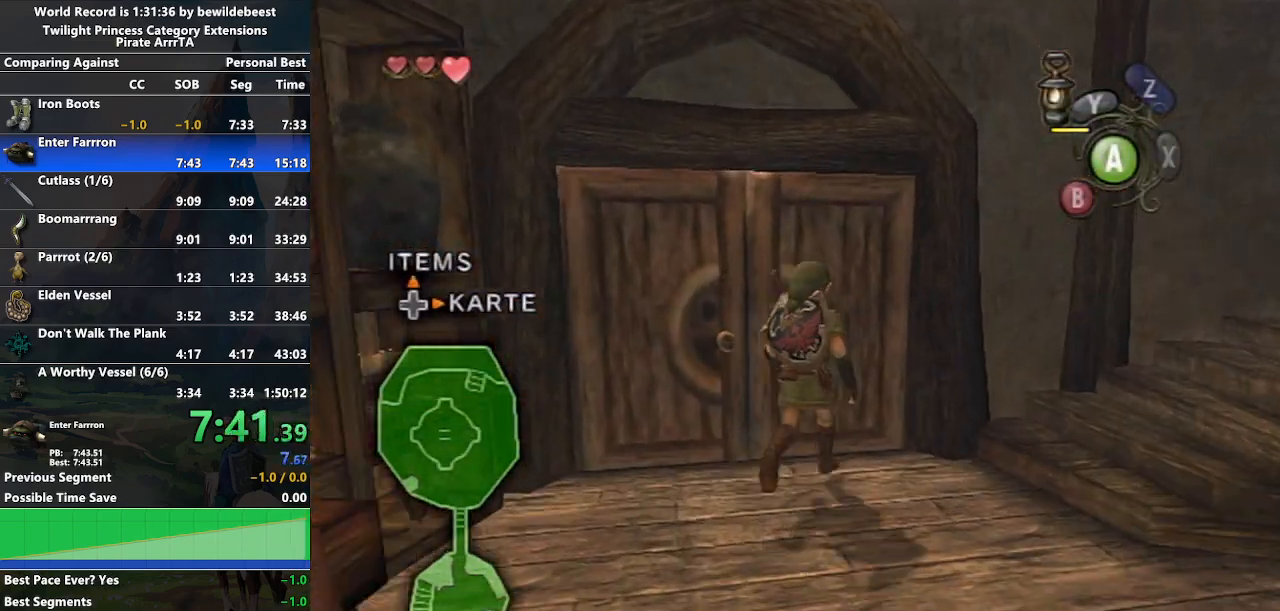
{"buttons": [], "left_stick": "down-right", "right_stick": "center", "events": [[83, "left_stick", "center"], [117, "A", "down"], [233, "A", "up"], [433, "left_stick", "down-right"]]}
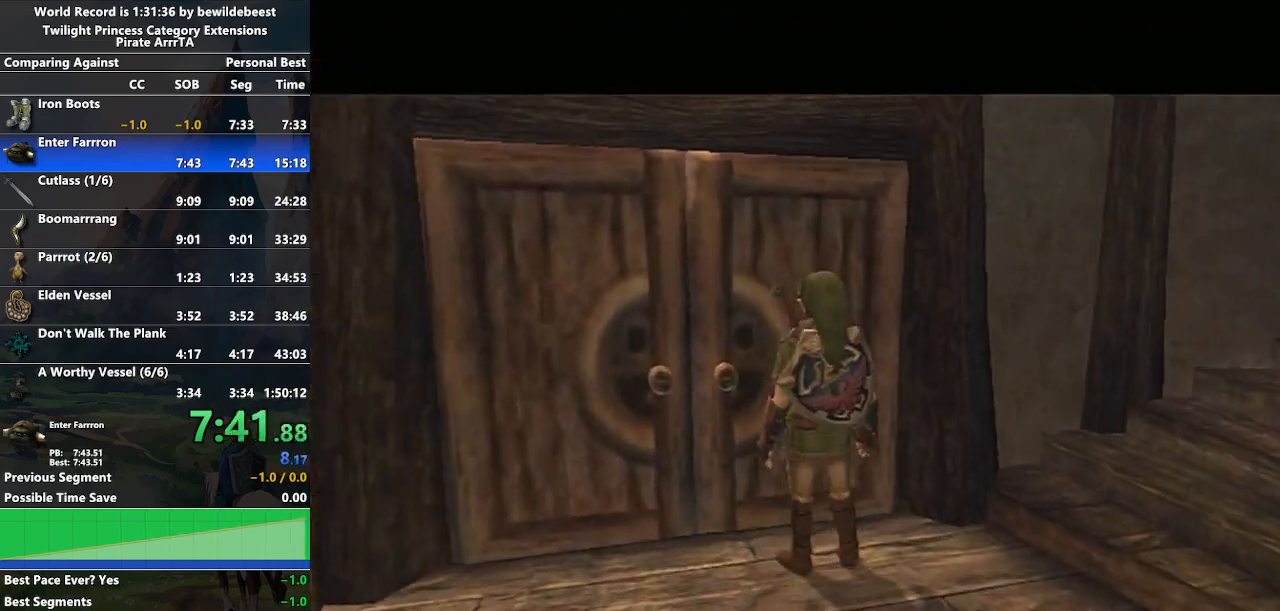
{"buttons": [], "left_stick": "down-left", "right_stick": "center", "events": [[167, "left_stick", "down-left"]]}
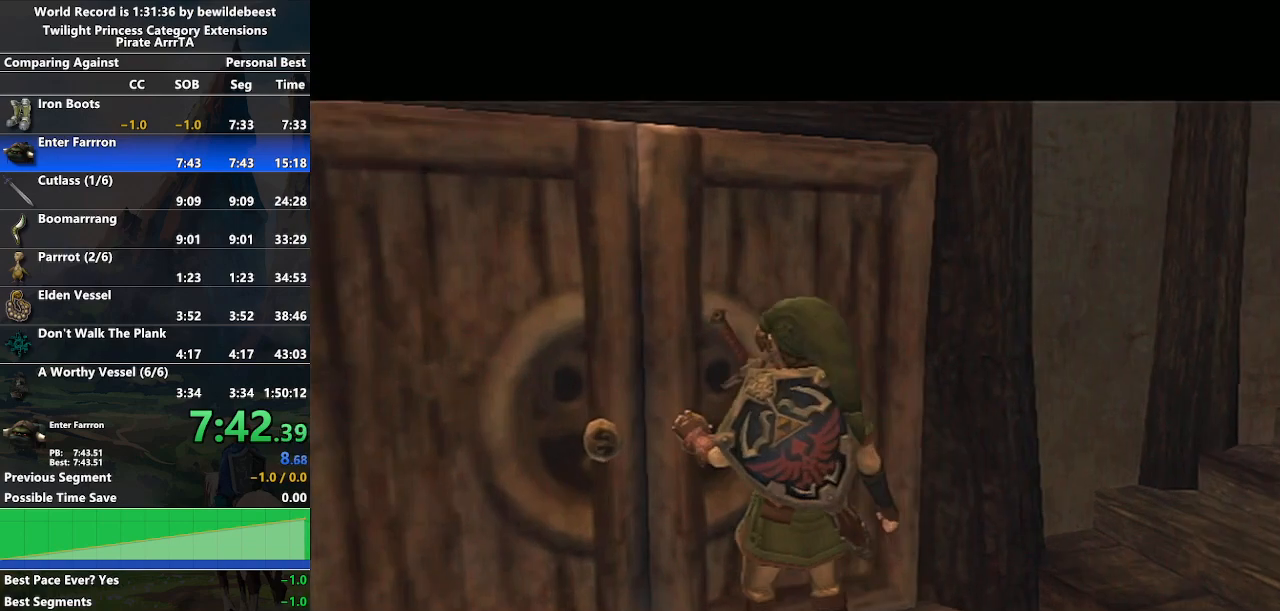
{"buttons": [], "left_stick": "center", "right_stick": "center", "events": [[183, "left_stick", "center"]]}
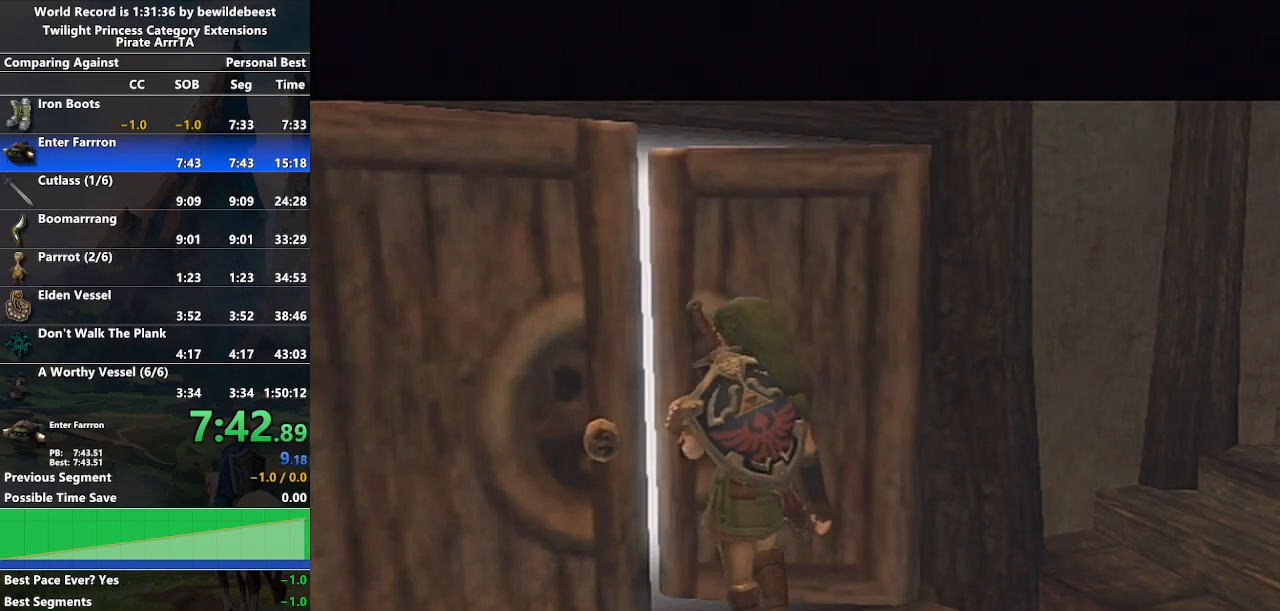
{"buttons": [], "left_stick": "down-right", "right_stick": "center", "events": [[300, "left_stick", "down-right"]]}
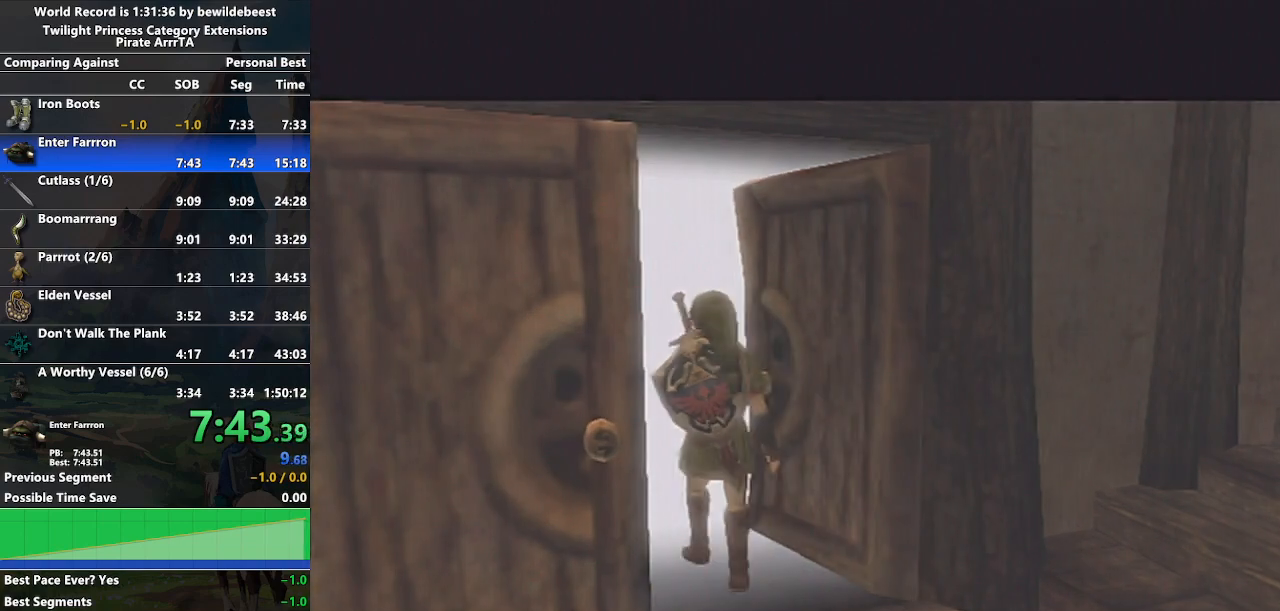
{"buttons": [], "left_stick": "center", "right_stick": "center", "events": [[267, "left_stick", "center"]]}
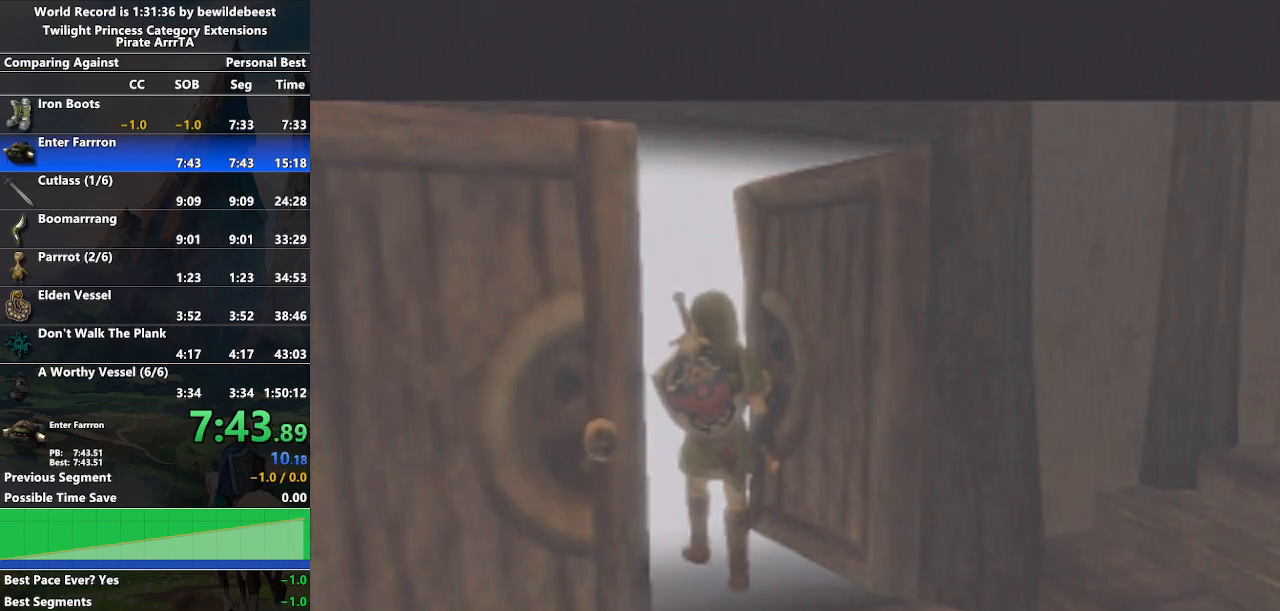
{"buttons": [], "left_stick": "down-left", "right_stick": "center", "events": [[33, "left_stick", "down"], [117, "left_stick", "down-left"]]}
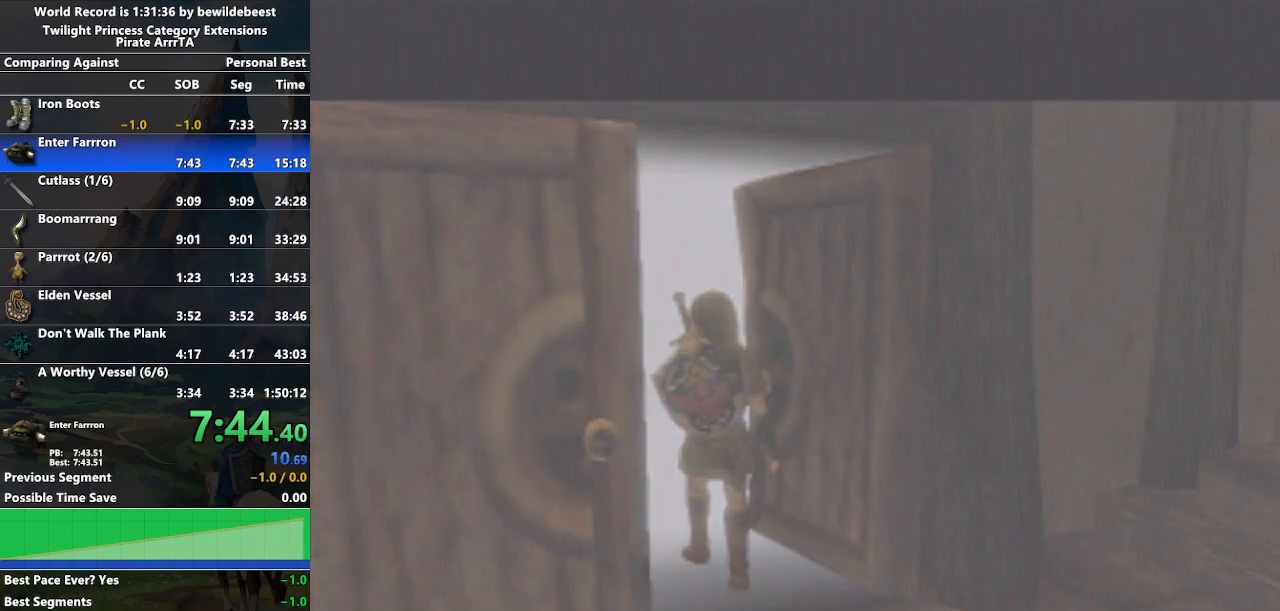
{"buttons": [], "left_stick": "down-left", "right_stick": "center", "events": []}
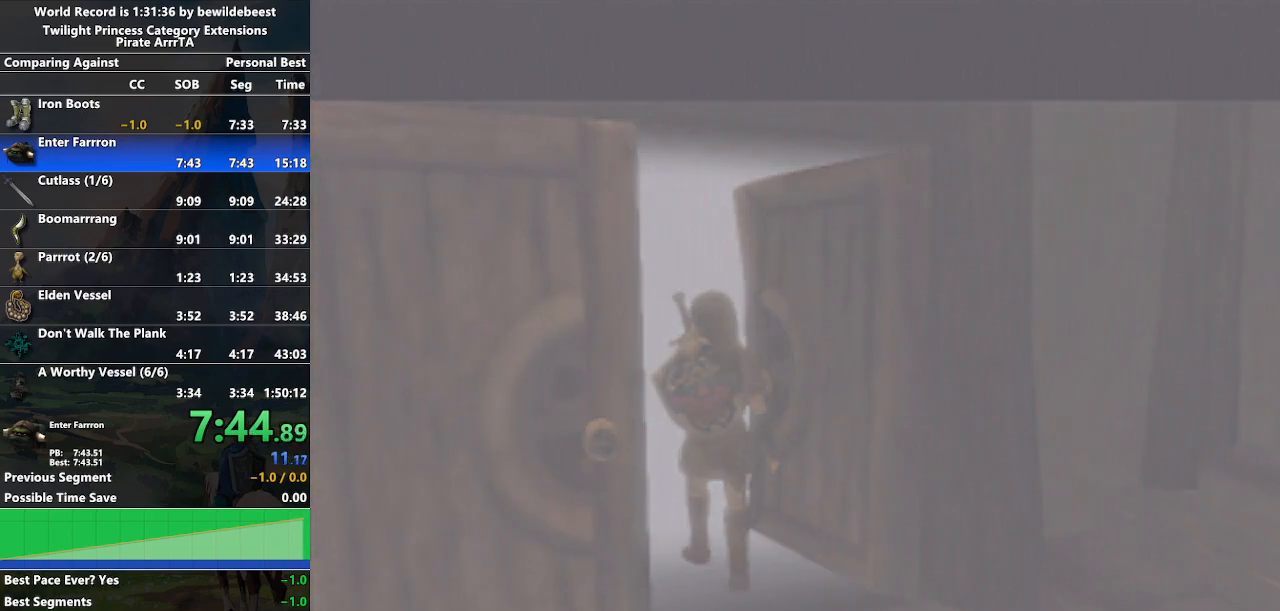
{"buttons": [], "left_stick": "center", "right_stick": "center", "events": [[450, "left_stick", "center"]]}
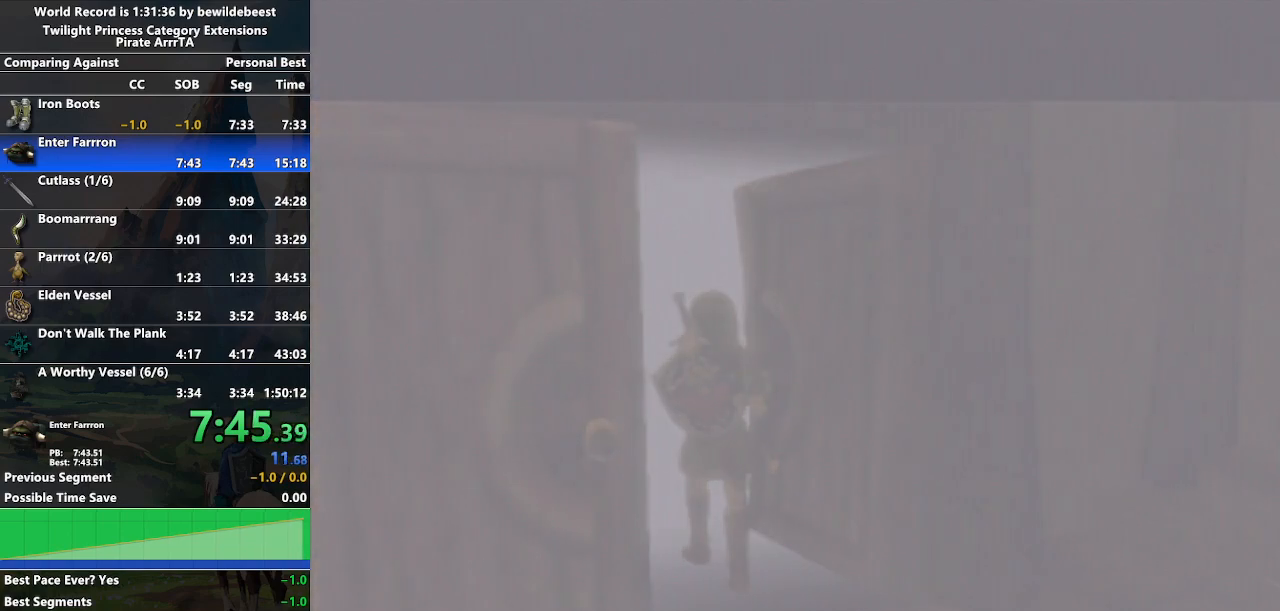
{"buttons": [], "left_stick": "down-right", "right_stick": "center", "events": [[317, "left_stick", "down-right"]]}
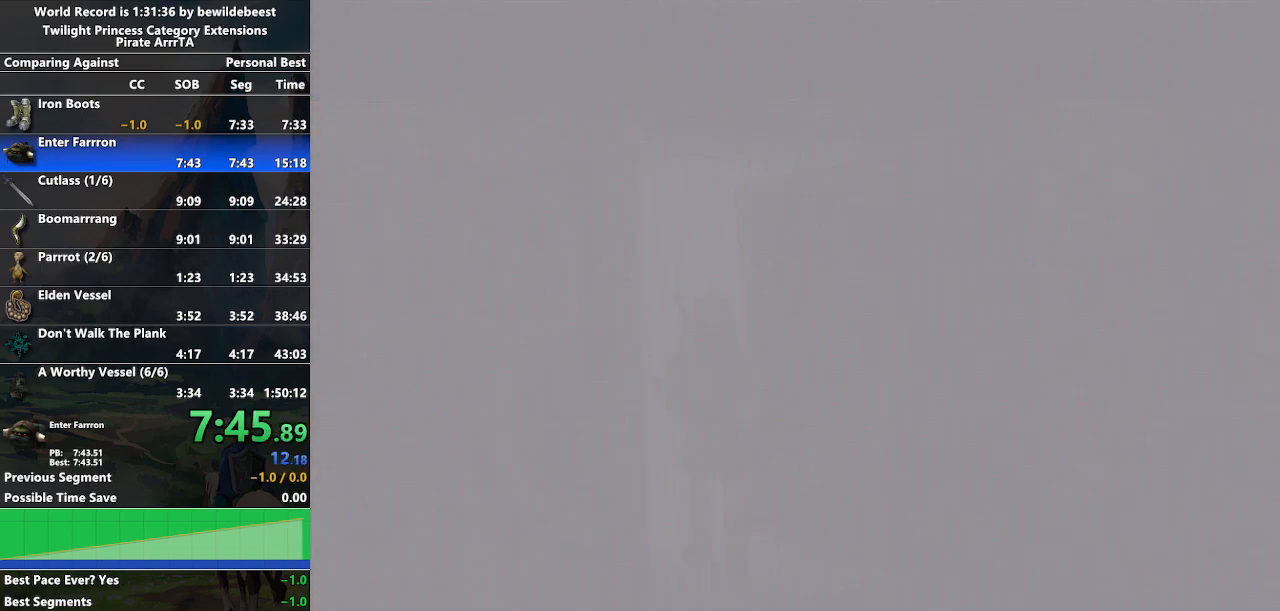
{"buttons": [], "left_stick": "center", "right_stick": "center", "events": [[200, "left_stick", "center"]]}
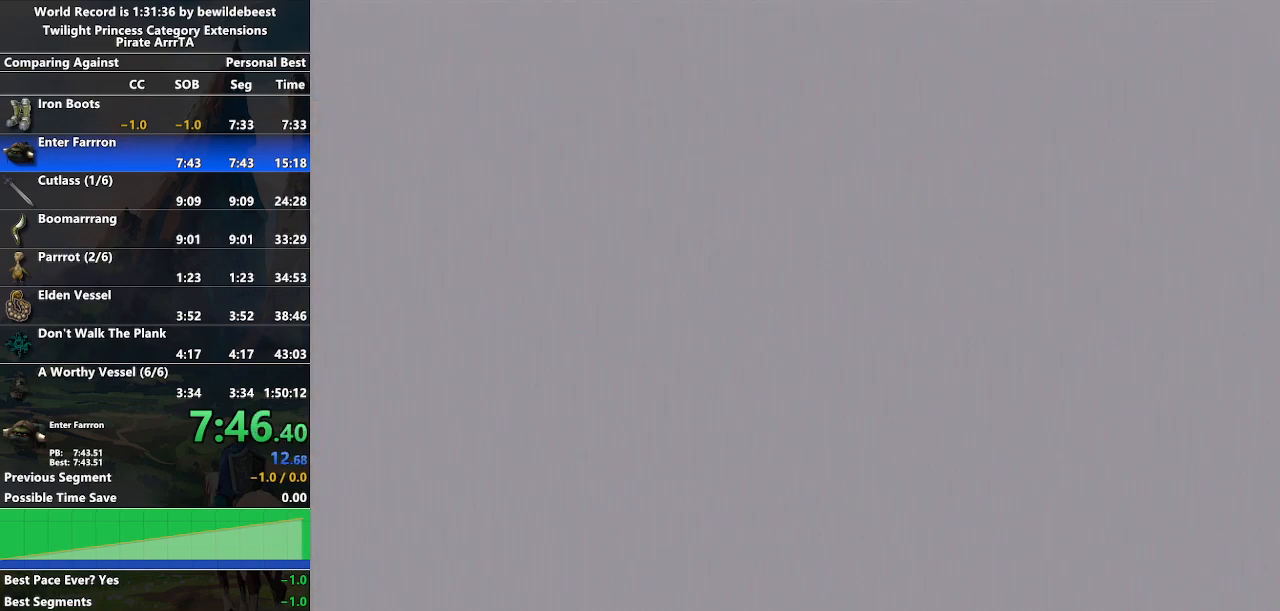
{"buttons": [], "left_stick": "down-right", "right_stick": "center", "events": [[133, "left_stick", "left"], [467, "left_stick", "down-right"]]}
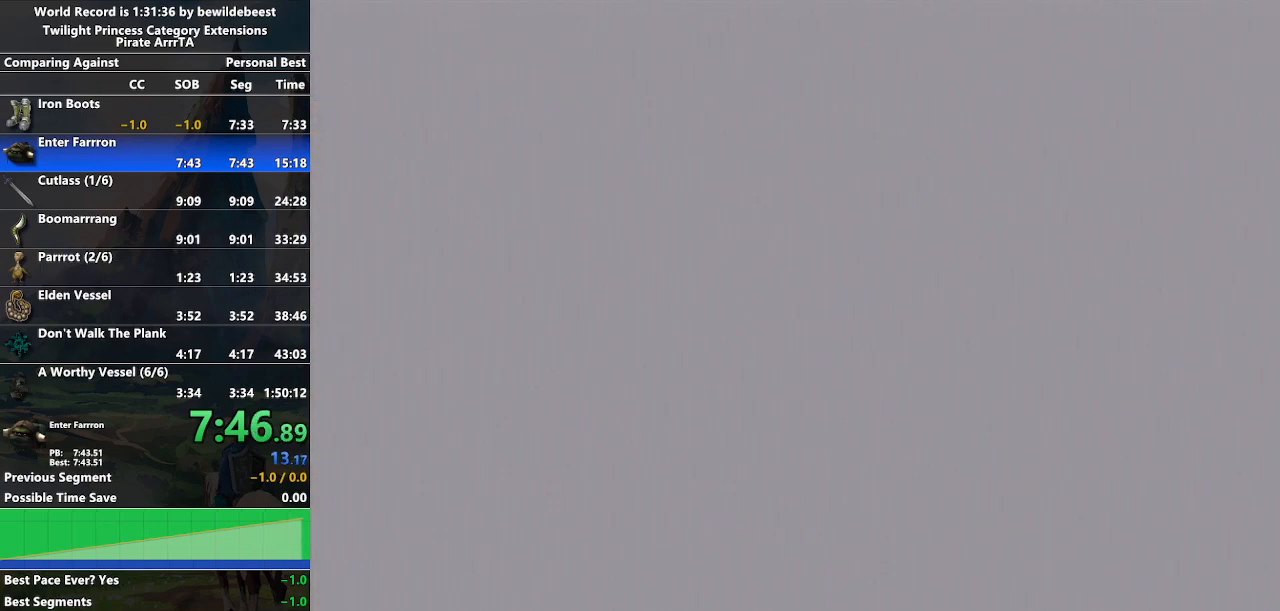
{"buttons": [], "left_stick": "center", "right_stick": "center", "events": [[267, "left_stick", "center"]]}
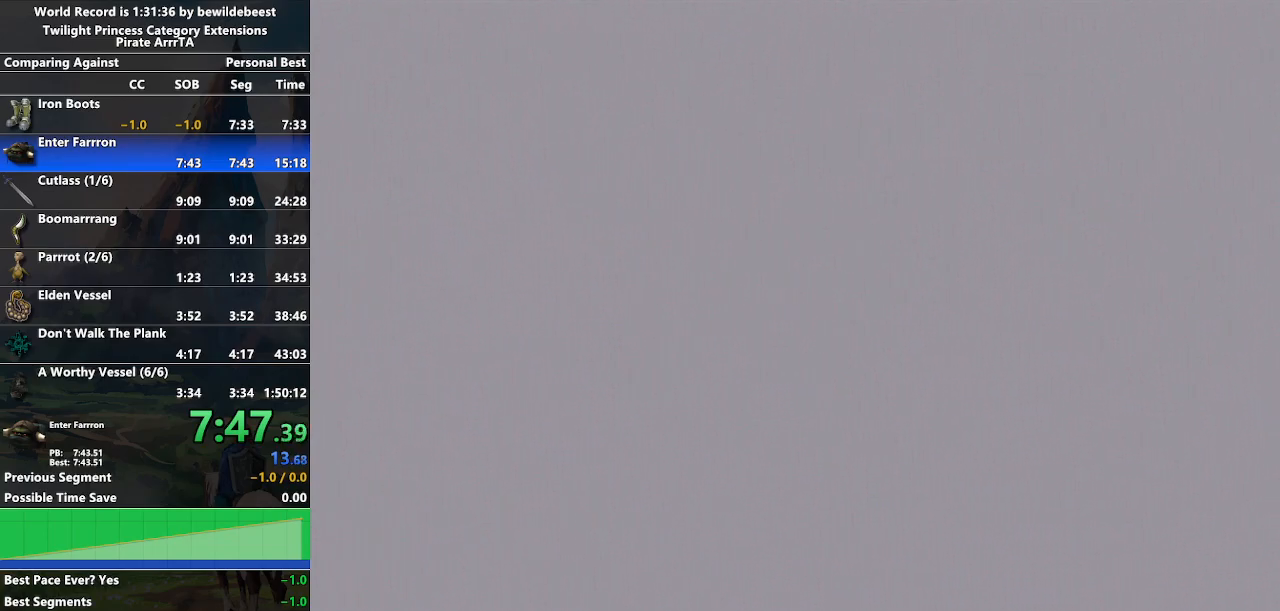
{"buttons": [], "left_stick": "down-left", "right_stick": "center", "events": [[133, "left_stick", "down-left"]]}
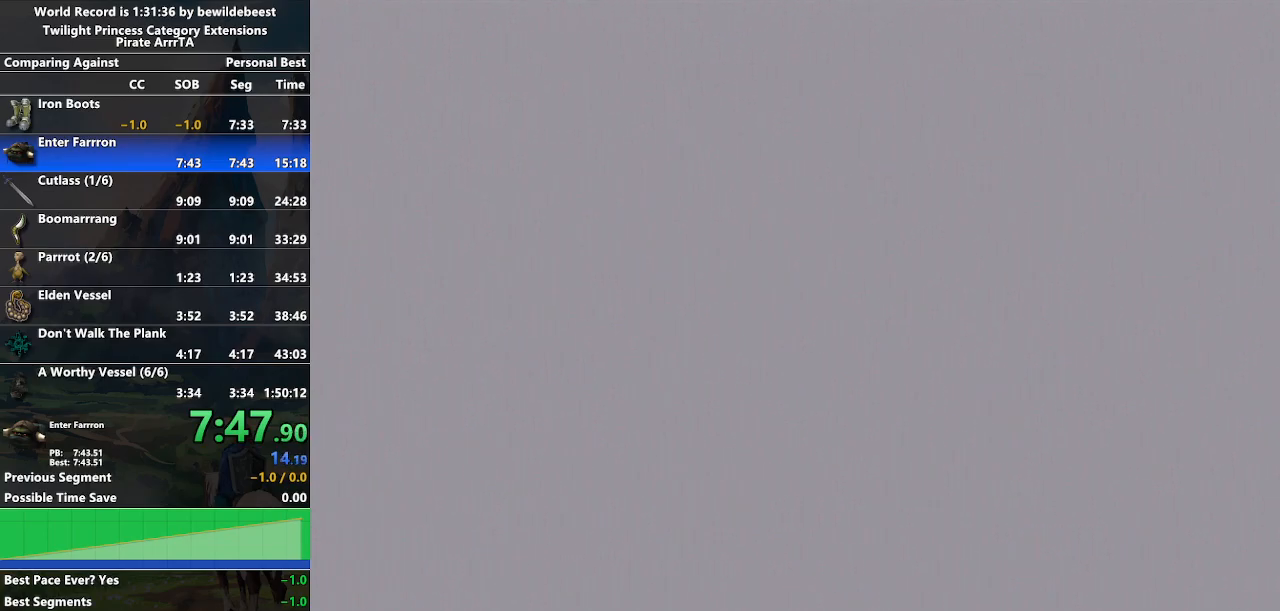
{"buttons": [], "left_stick": "center", "right_stick": "center", "events": [[150, "left_stick", "center"]]}
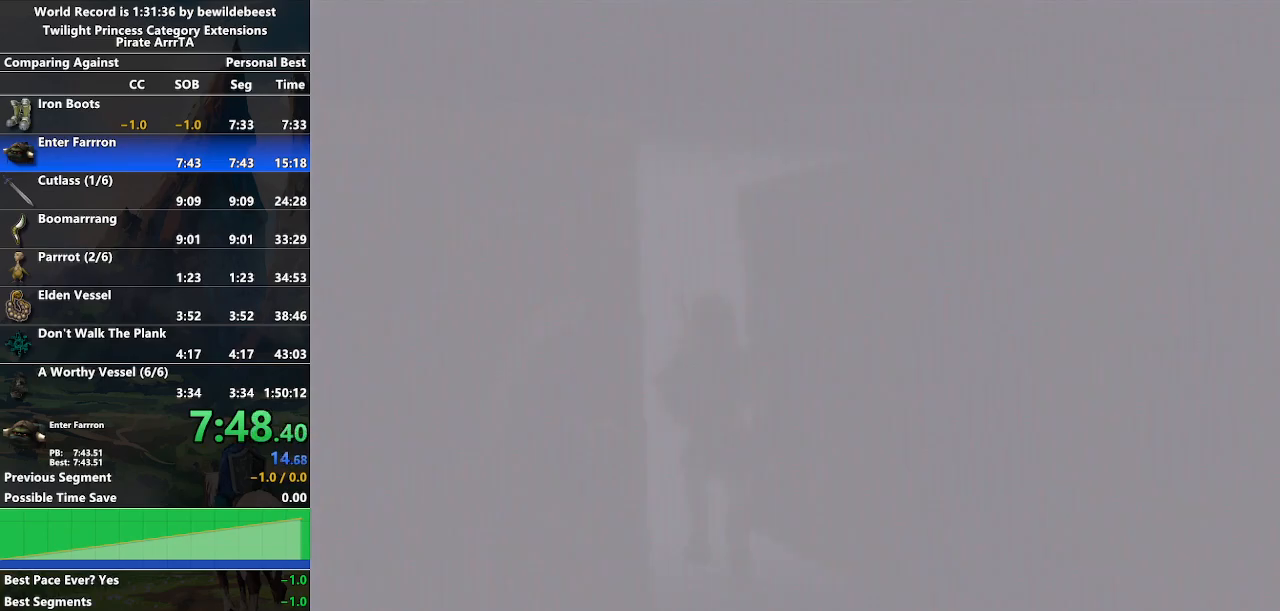
{"buttons": [], "left_stick": "center", "right_stick": "center", "events": [[17, "L1", "down"], [50, "L1", "up"]]}
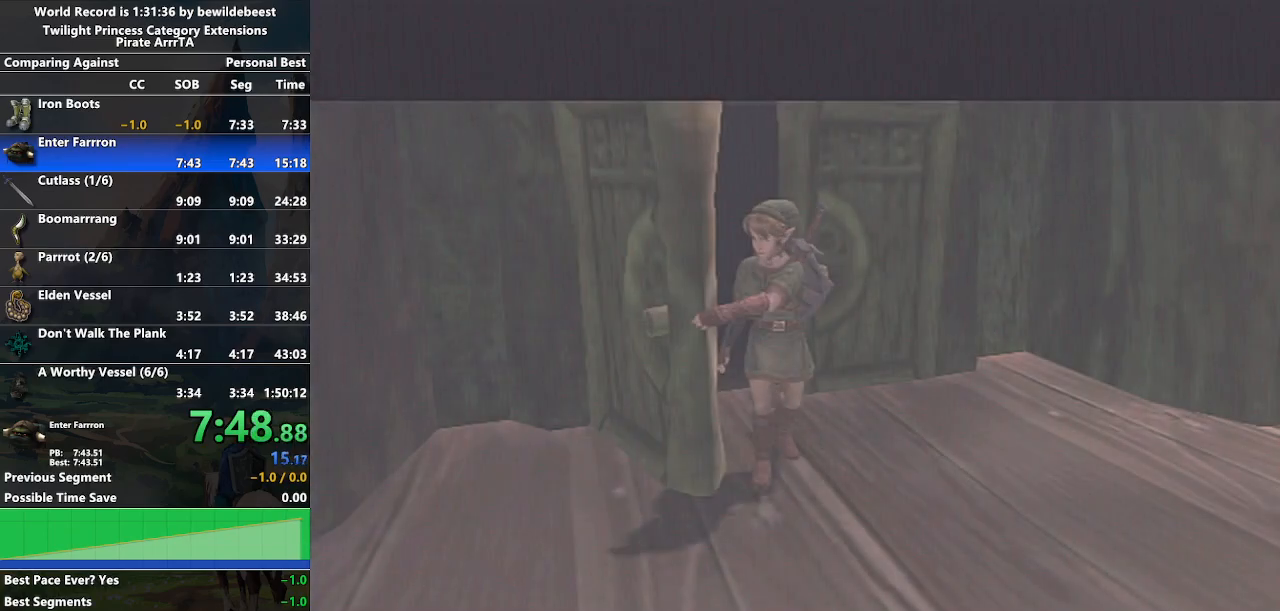
{"buttons": [], "left_stick": "down-right", "right_stick": "center", "events": [[217, "left_stick", "down-right"]]}
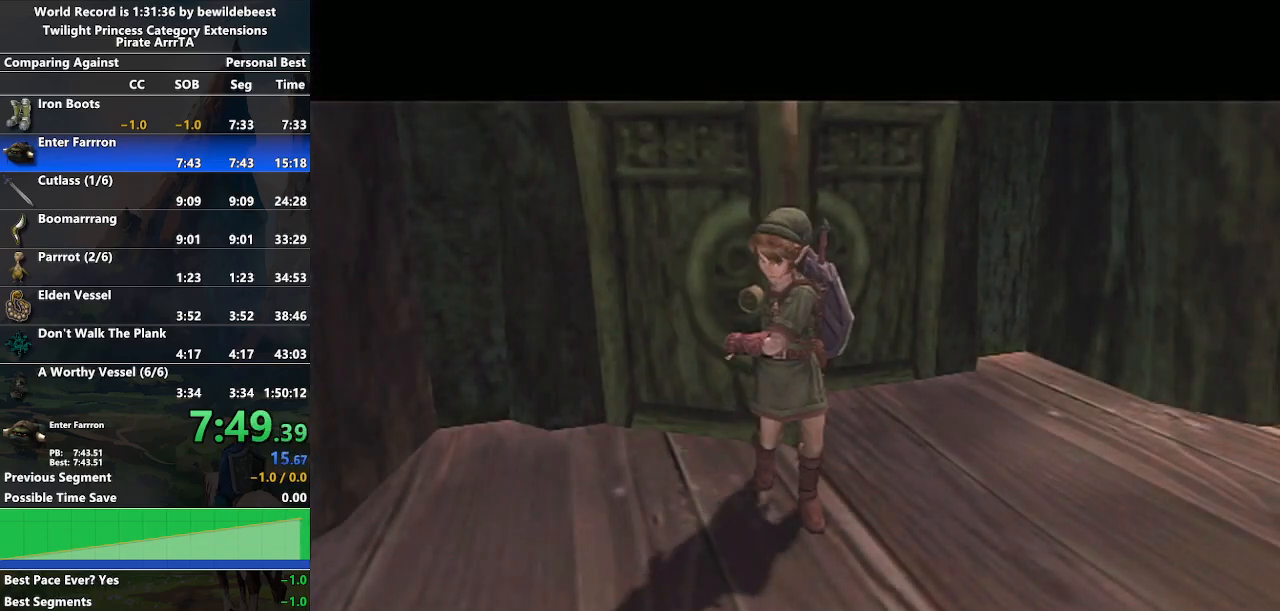
{"buttons": [], "left_stick": "down-left", "right_stick": "center", "events": [[133, "left_stick", "down-left"]]}
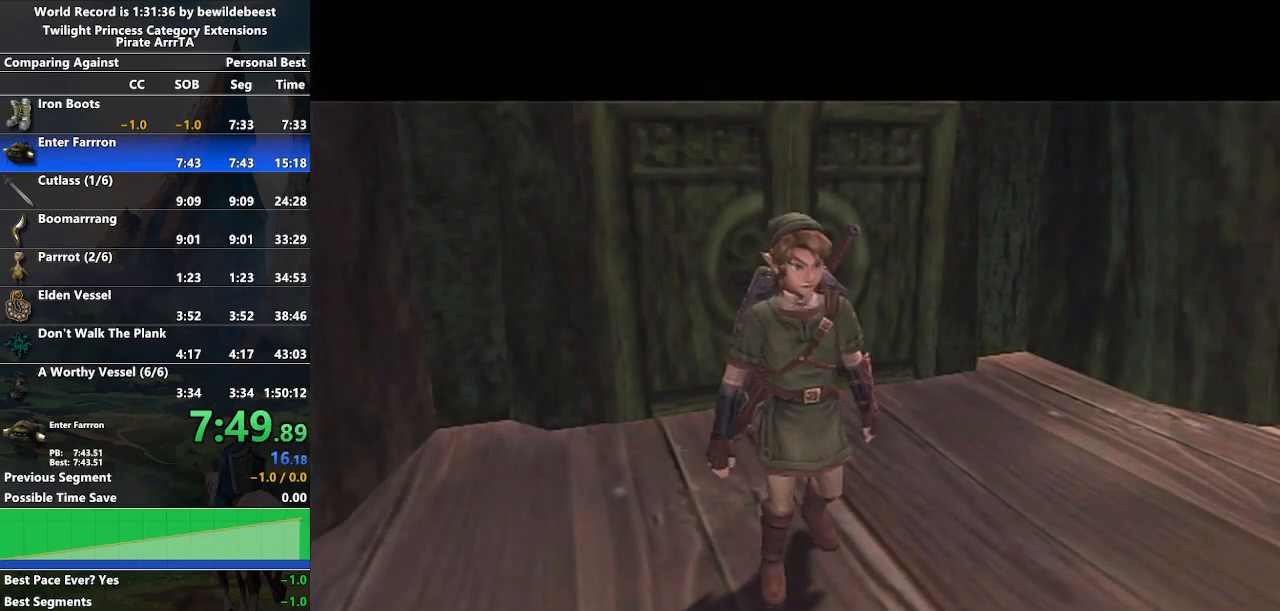
{"buttons": [], "left_stick": "center", "right_stick": "center", "events": [[417, "left_stick", "center"]]}
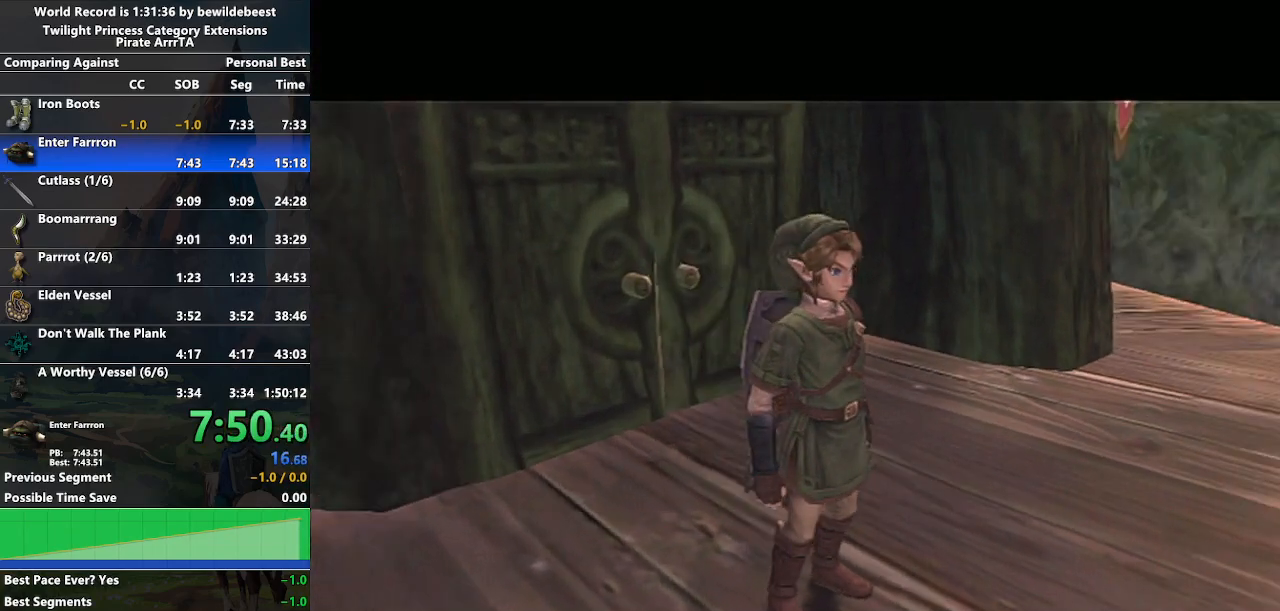
{"buttons": [], "left_stick": "center", "right_stick": "center", "events": []}
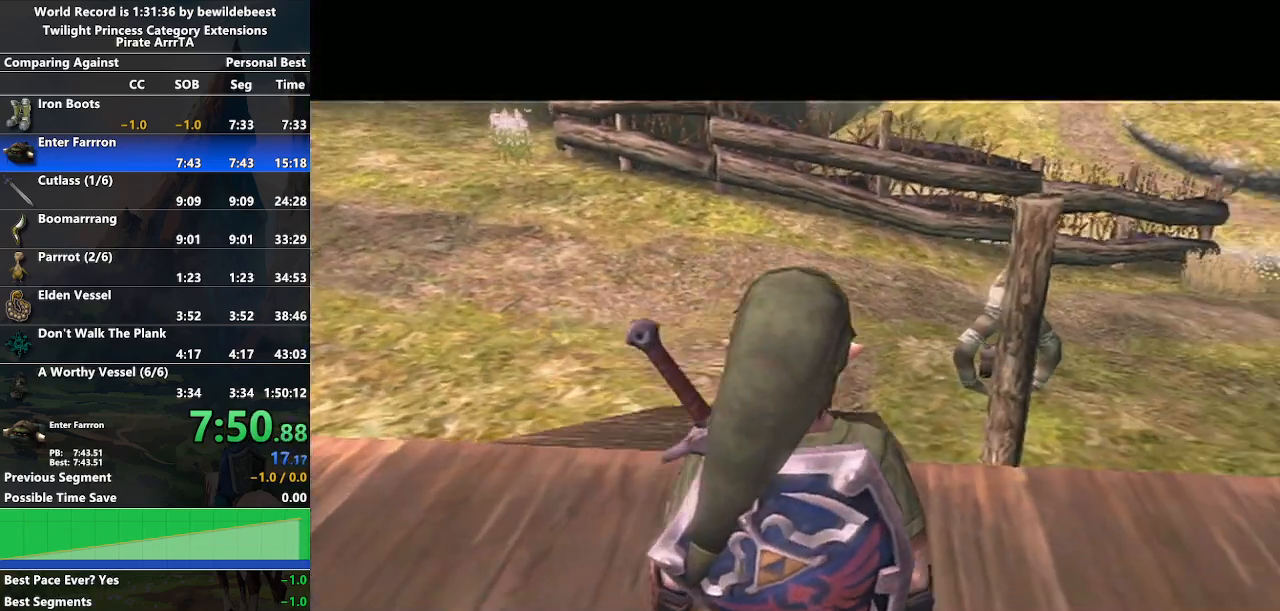
{"buttons": [], "left_stick": "up-right", "right_stick": "center", "events": [[83, "left_stick", "up-right"]]}
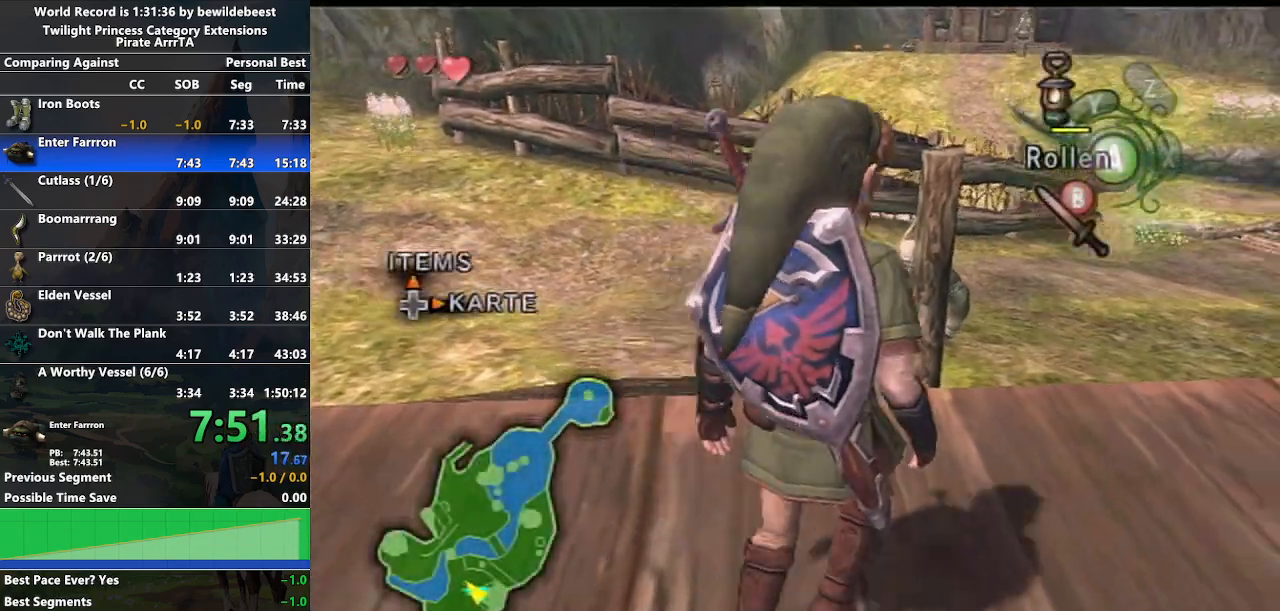
{"buttons": ["START"], "left_stick": "center", "right_stick": "center", "events": [[17, "A", "down"], [83, "left_stick", "up"], [150, "A", "up"], [217, "A", "down"], [317, "A", "up"], [483, "left_stick", "center"], [500, "START", "down"]]}
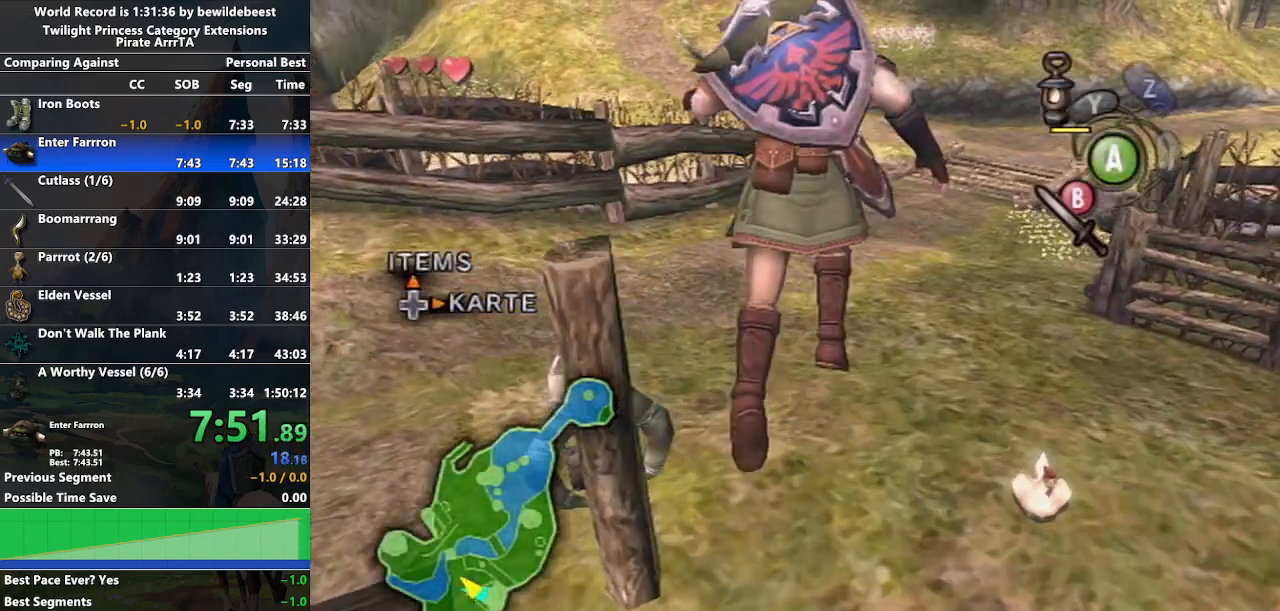
{"buttons": [], "left_stick": "down", "right_stick": "center", "events": [[83, "START", "up"], [83, "left_stick", "down"]]}
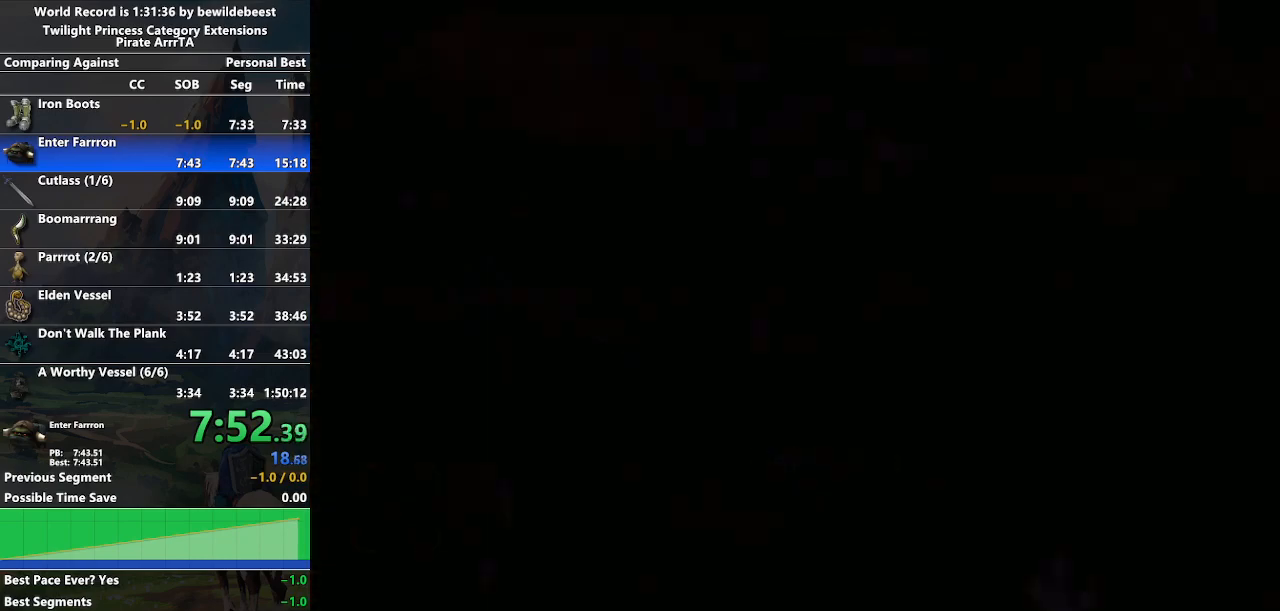
{"buttons": ["A"], "left_stick": "down", "right_stick": "center", "events": [[483, "A", "down"]]}
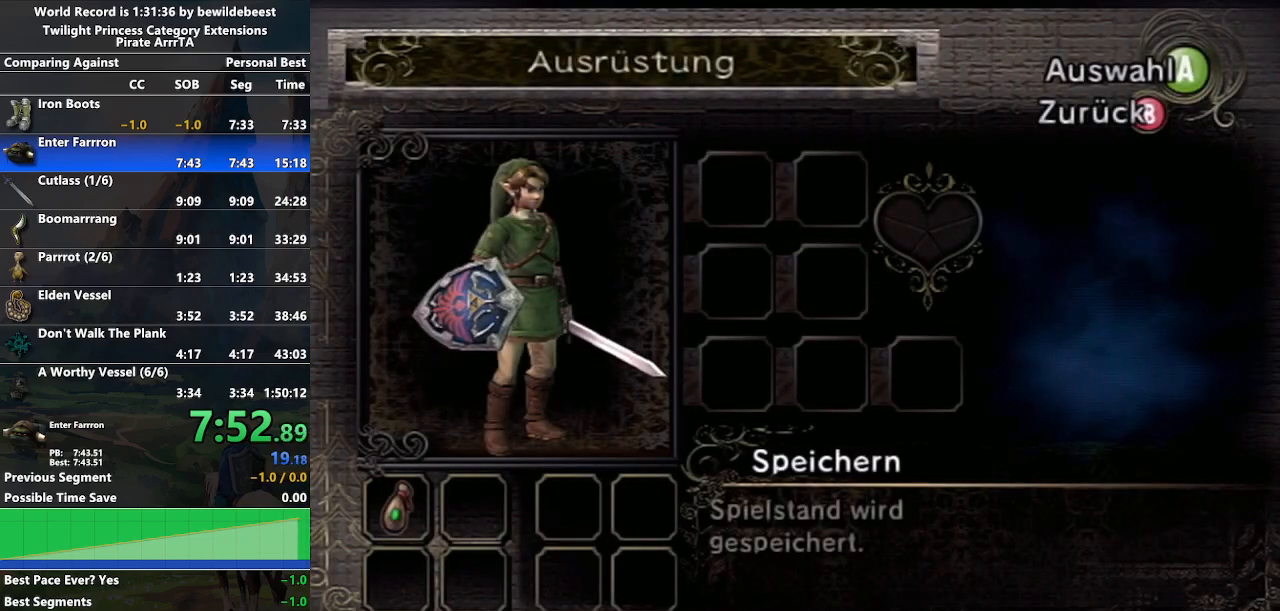
{"buttons": [], "left_stick": "down", "right_stick": "center", "events": [[250, "A", "up"]]}
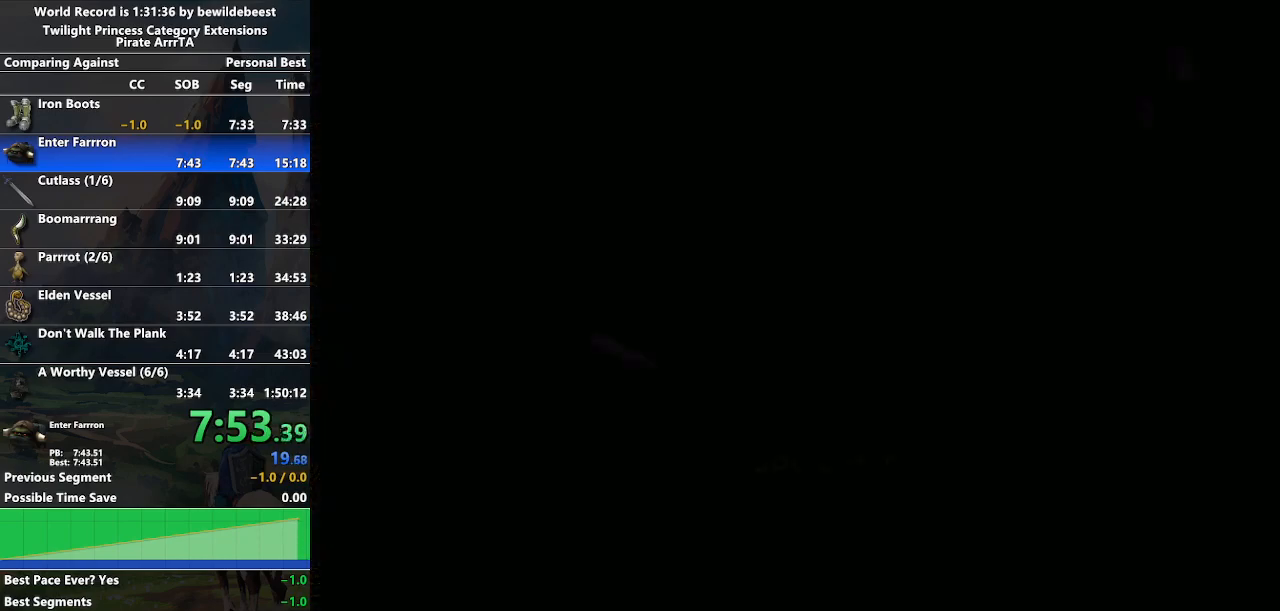
{"buttons": [], "left_stick": "down", "right_stick": "center", "events": []}
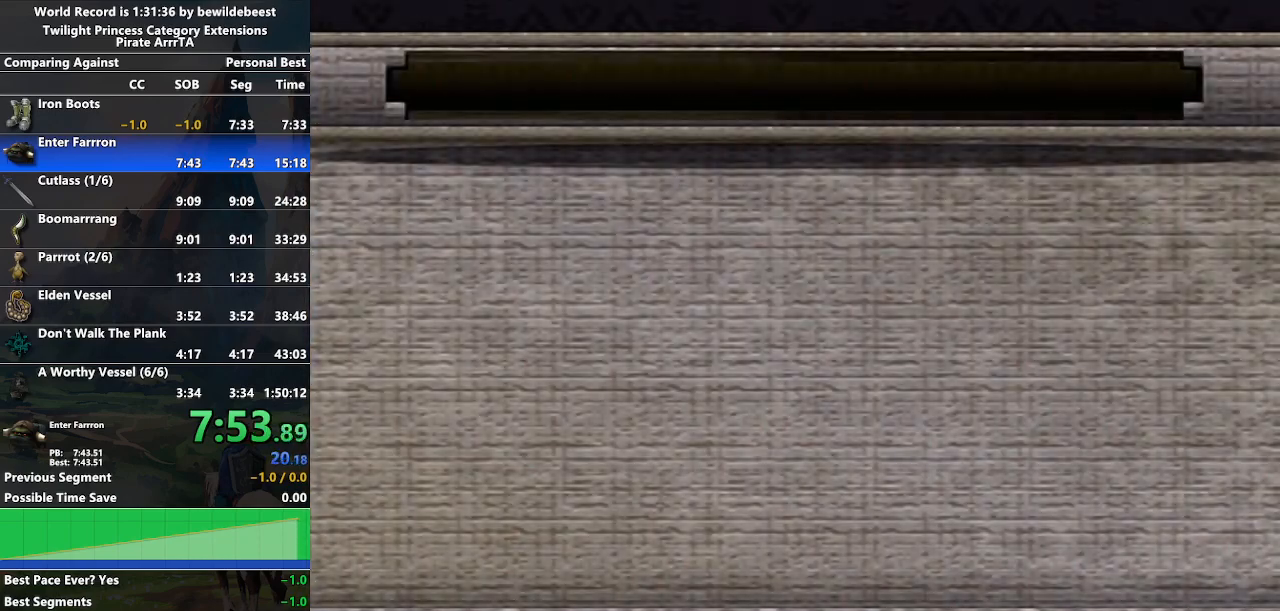
{"buttons": [], "left_stick": "down", "right_stick": "center", "events": []}
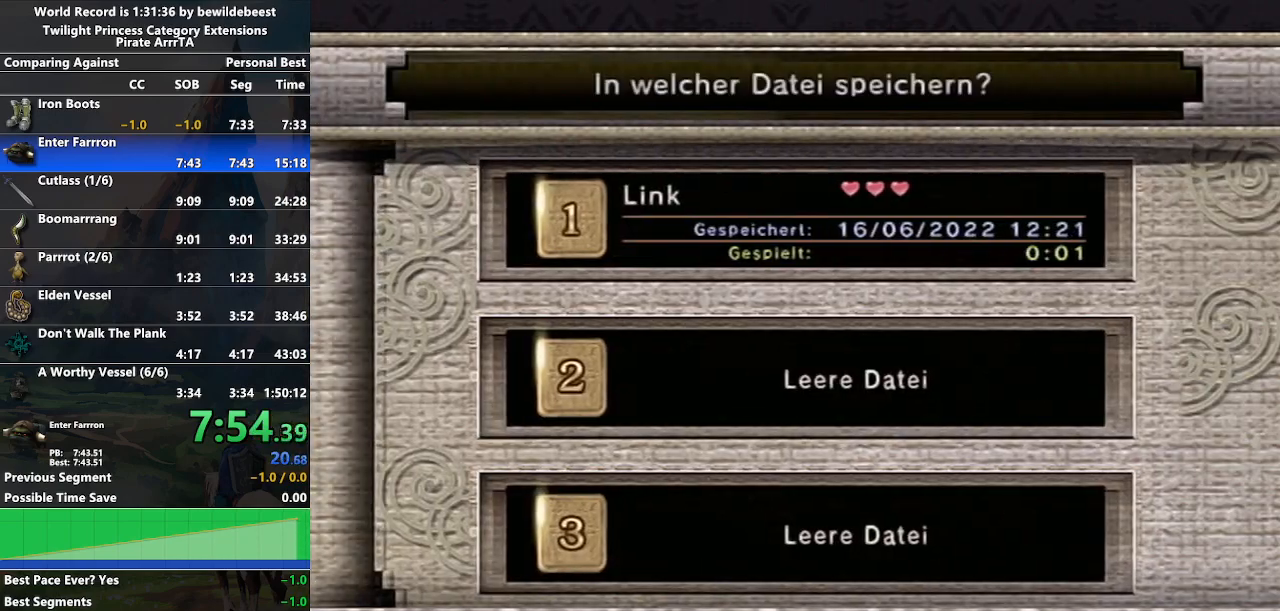
{"buttons": ["A"], "left_stick": "center", "right_stick": "center", "events": [[383, "left_stick", "center"], [483, "A", "down"]]}
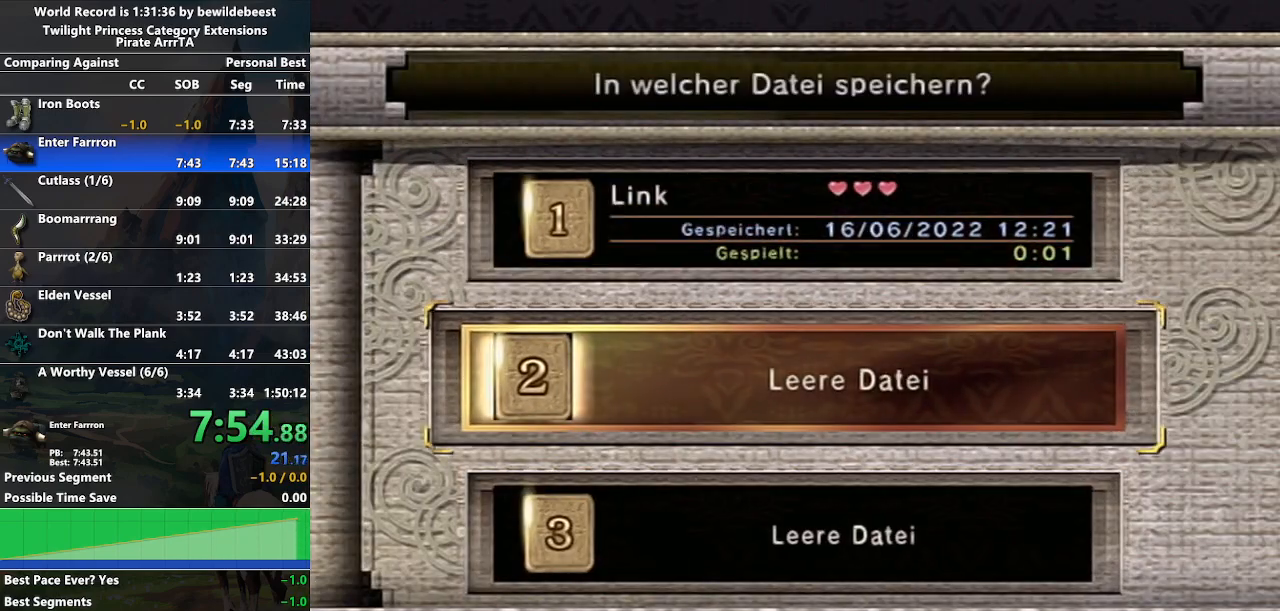
{"buttons": [], "left_stick": "center", "right_stick": "center", "events": [[450, "A", "up"]]}